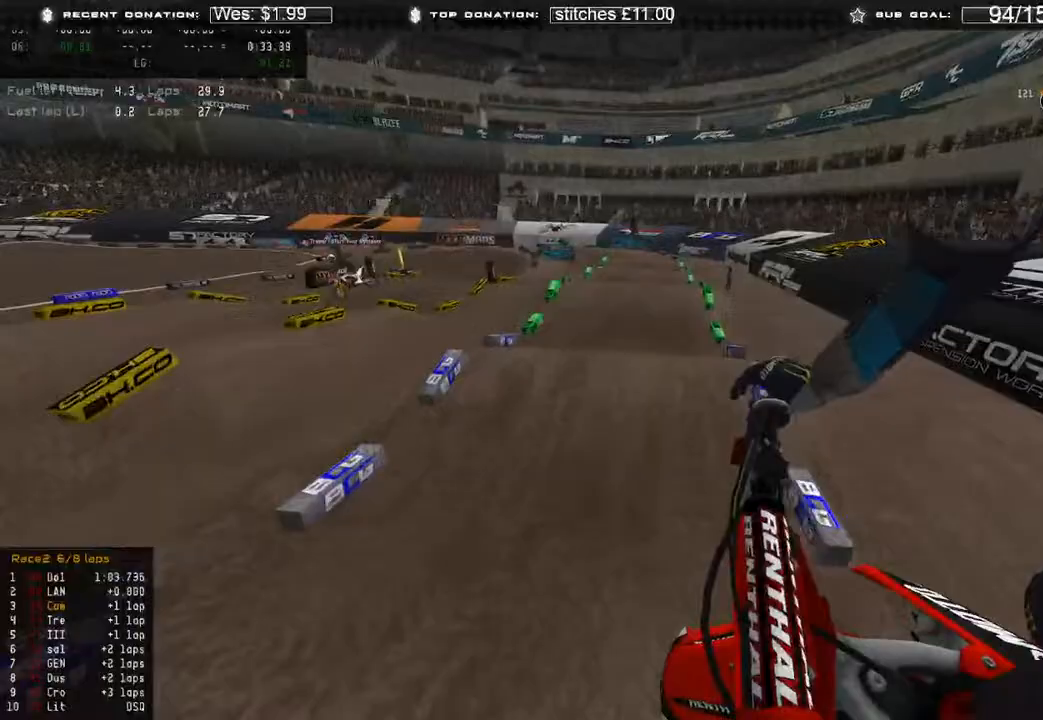
Gameplay with a controller (Xbox layout); each line is a JSON object with the inputs held at the frame after it. "events" lists button and stick changes between this image and that frame as [ms after this image, input, new state], when the widget could be followed in between.
{"buttons": ["R2"], "left_stick": "up", "right_stick": "down-left", "events": [[300, "left_stick", "up"], [367, "R3", "down"], [433, "R3", "up"]]}
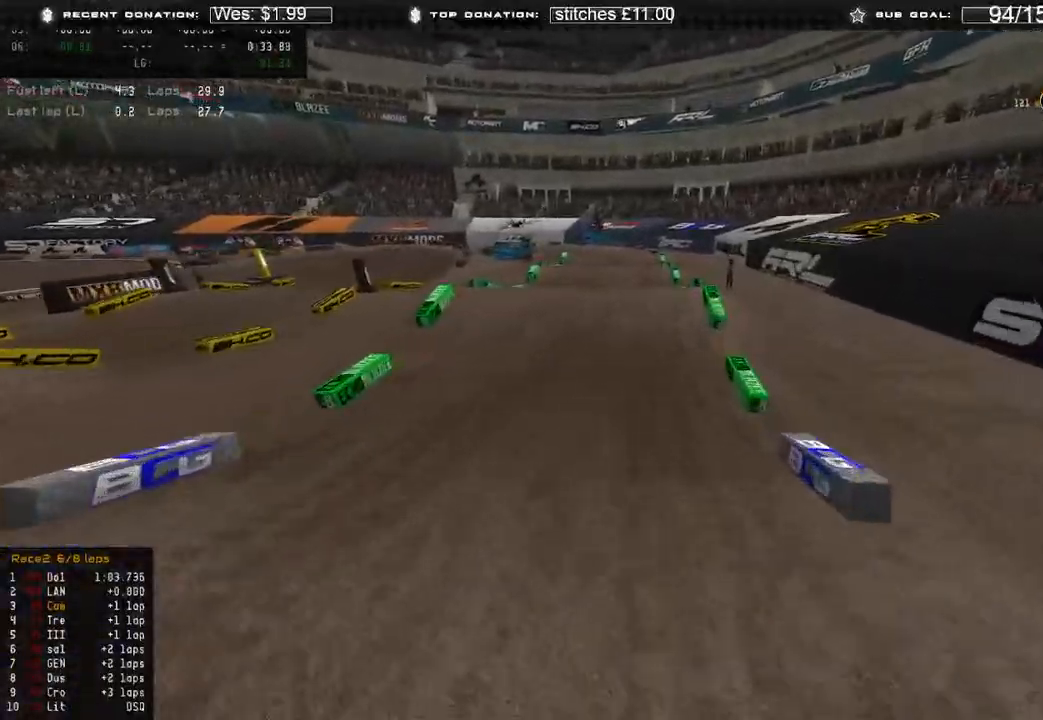
{"buttons": ["R2", "R3"], "left_stick": "up-left", "right_stick": "up-left", "events": [[83, "right_stick", "center"], [200, "left_stick", "center"], [467, "R3", "down"], [467, "left_stick", "up-left"], [467, "right_stick", "up-left"]]}
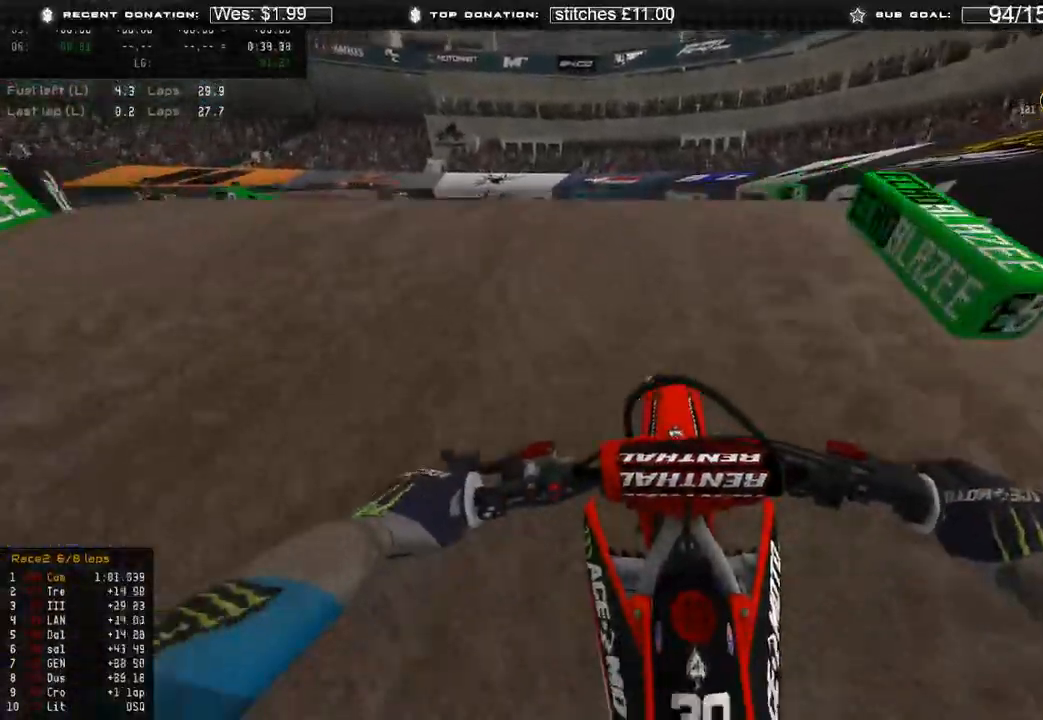
{"buttons": [], "left_stick": "right", "right_stick": "down-left", "events": [[33, "right_stick", "up"], [67, "R3", "up"], [200, "right_stick", "up-right"], [300, "R2", "up"], [300, "left_stick", "right"], [317, "right_stick", "center"], [350, "R3", "down"], [383, "right_stick", "down"], [450, "R3", "up"], [467, "right_stick", "down-left"]]}
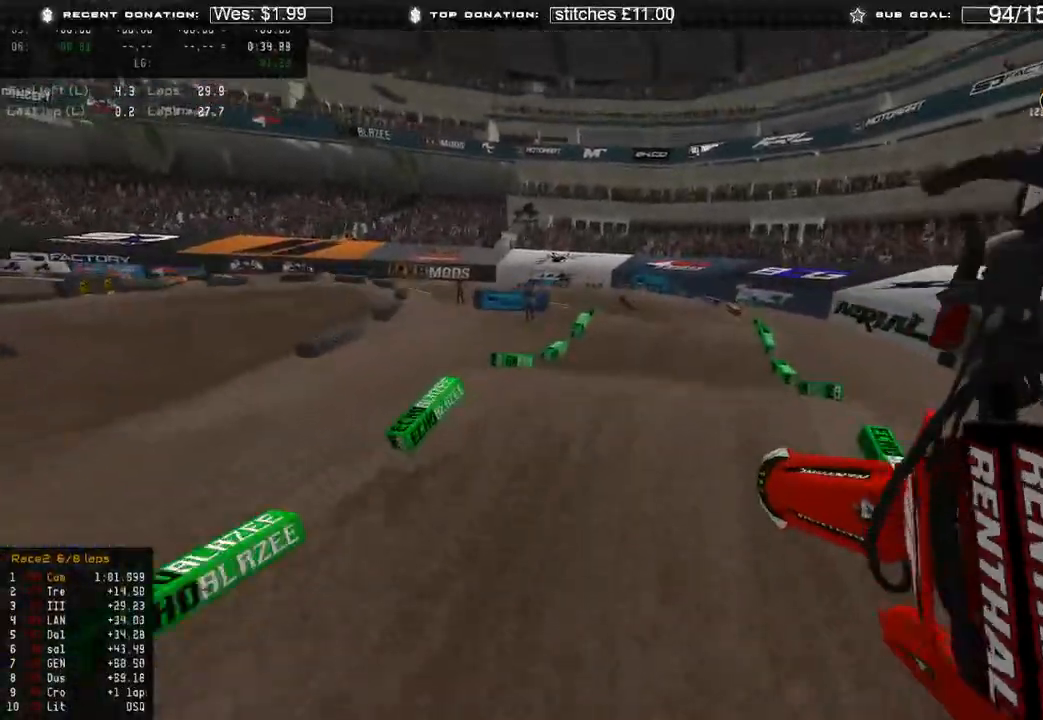
{"buttons": ["R2"], "left_stick": "up-left", "right_stick": "down-left", "events": [[233, "R2", "down"], [250, "left_stick", "up-right"], [483, "left_stick", "up-left"]]}
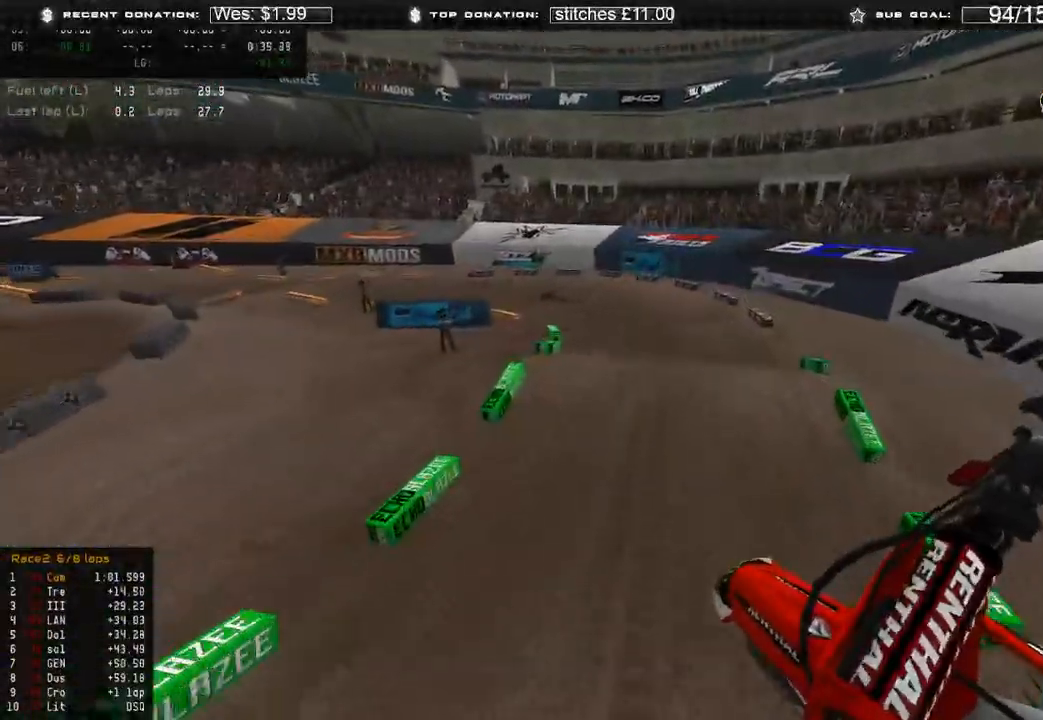
{"buttons": [], "left_stick": "up-left", "right_stick": "center", "events": [[67, "R2", "up"], [150, "right_stick", "center"]]}
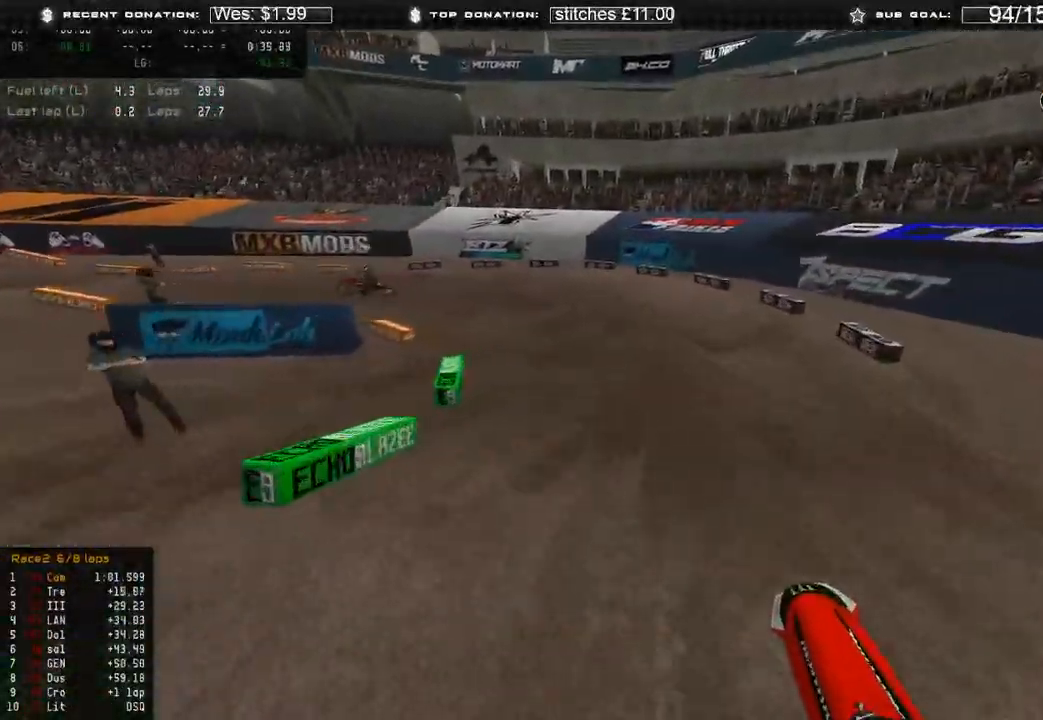
{"buttons": [], "left_stick": "up-left", "right_stick": "right", "events": [[200, "R2", "down"], [200, "R3", "down"], [283, "R2", "up"], [300, "R3", "up"], [450, "right_stick", "right"]]}
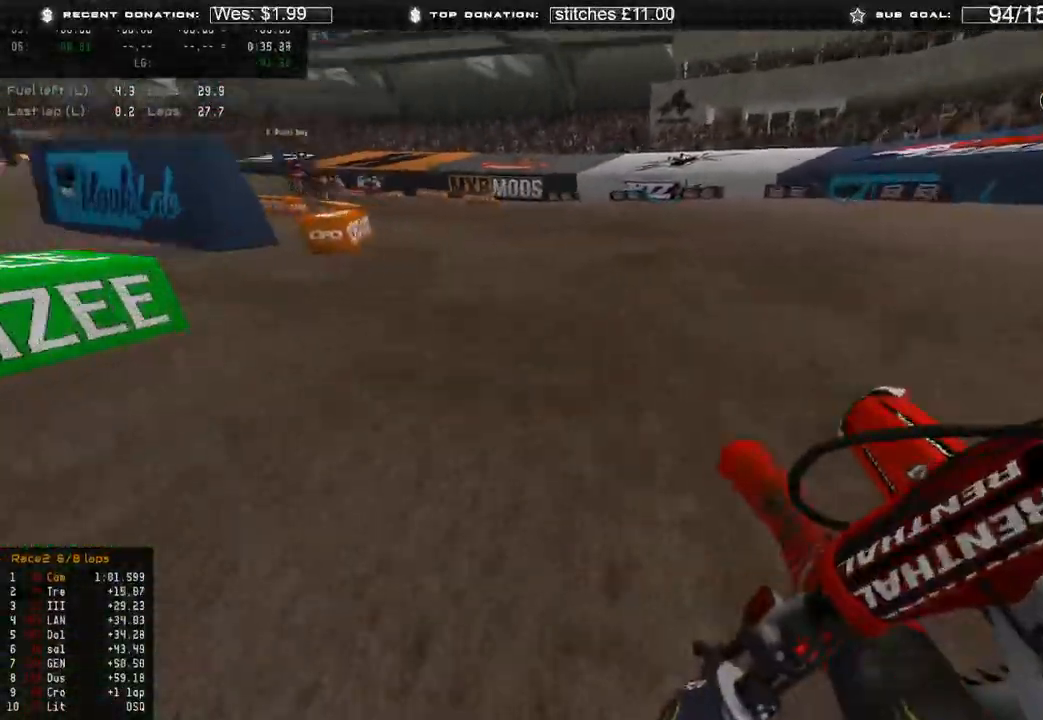
{"buttons": ["R2"], "left_stick": "up-left", "right_stick": "right", "events": [[100, "R2", "down"]]}
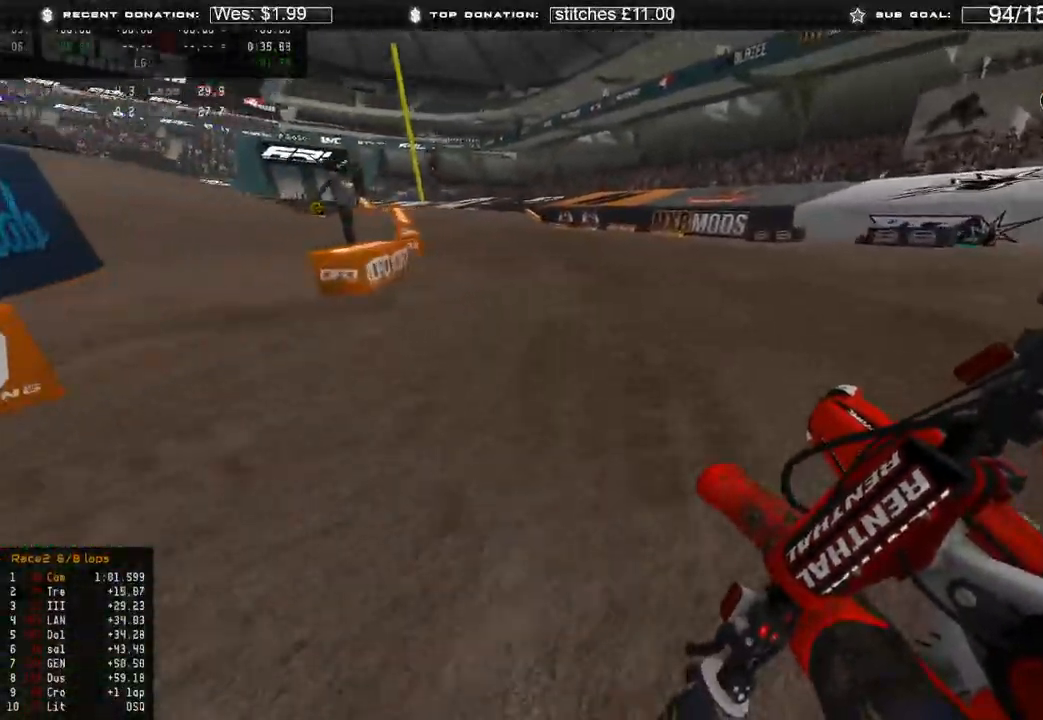
{"buttons": ["R2"], "left_stick": "up-left", "right_stick": "right", "events": []}
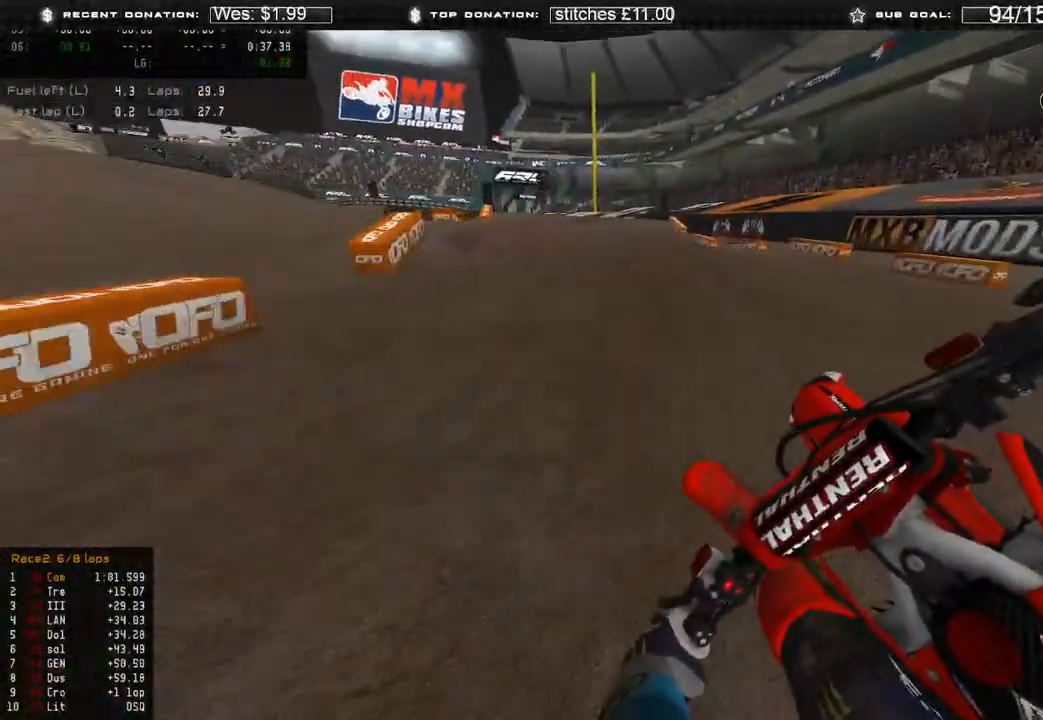
{"buttons": ["R2"], "left_stick": "up-left", "right_stick": "up-right", "events": [[83, "R3", "down"], [83, "right_stick", "center"], [167, "R3", "up"], [167, "left_stick", "up"], [283, "R3", "down"], [317, "right_stick", "up"], [350, "R3", "up"], [433, "right_stick", "up-right"], [450, "left_stick", "up-left"]]}
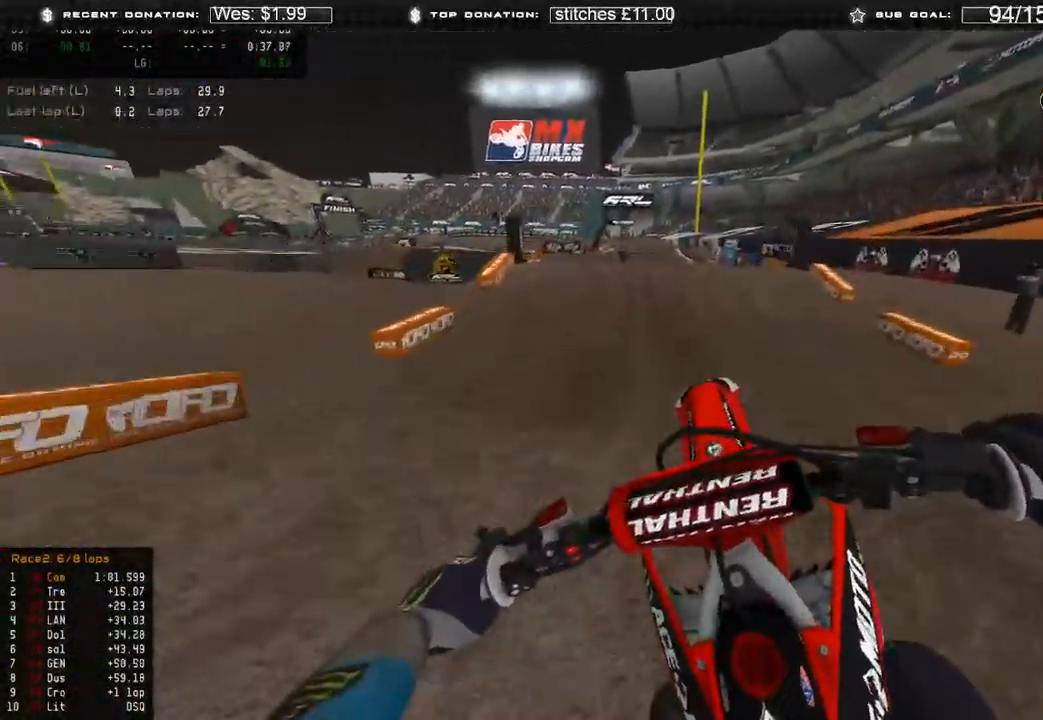
{"buttons": ["R2", "R3"], "left_stick": "up-right", "right_stick": "down", "events": [[17, "R3", "down"], [67, "right_stick", "center"], [100, "R3", "up"], [133, "right_stick", "down"], [167, "left_stick", "up-right"], [450, "R3", "down"]]}
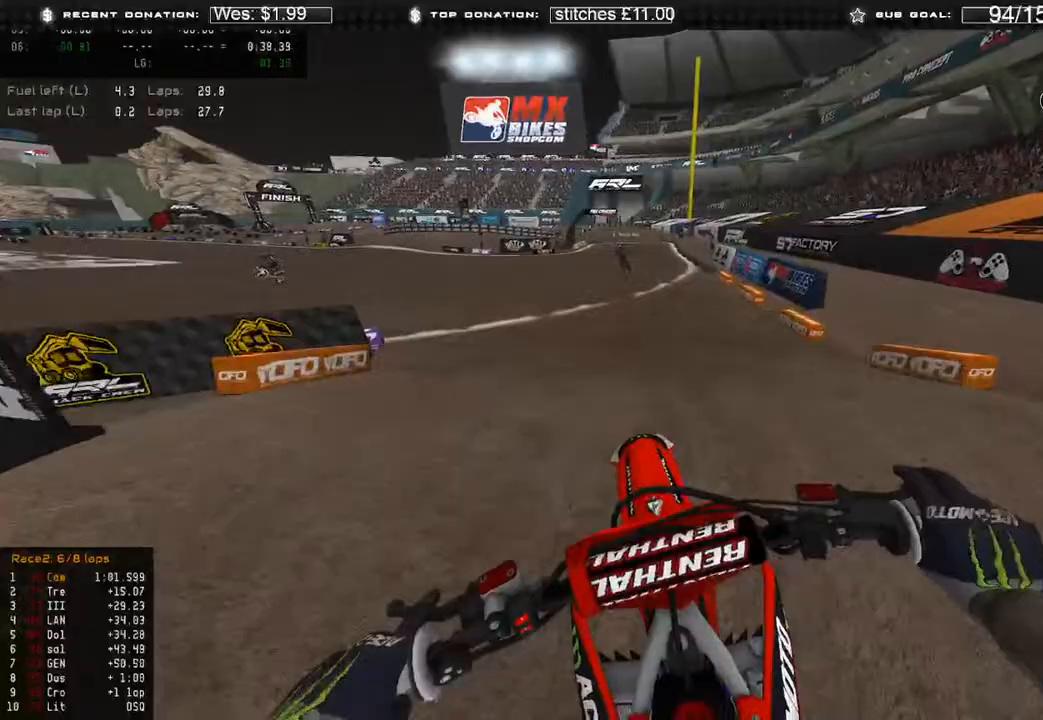
{"buttons": ["R2", "R3"], "left_stick": "center", "right_stick": "up", "events": [[33, "R3", "up"], [33, "left_stick", "up"], [83, "R3", "down"], [167, "right_stick", "center"], [183, "R3", "up"], [267, "right_stick", "up"], [417, "left_stick", "center"], [450, "R3", "down"]]}
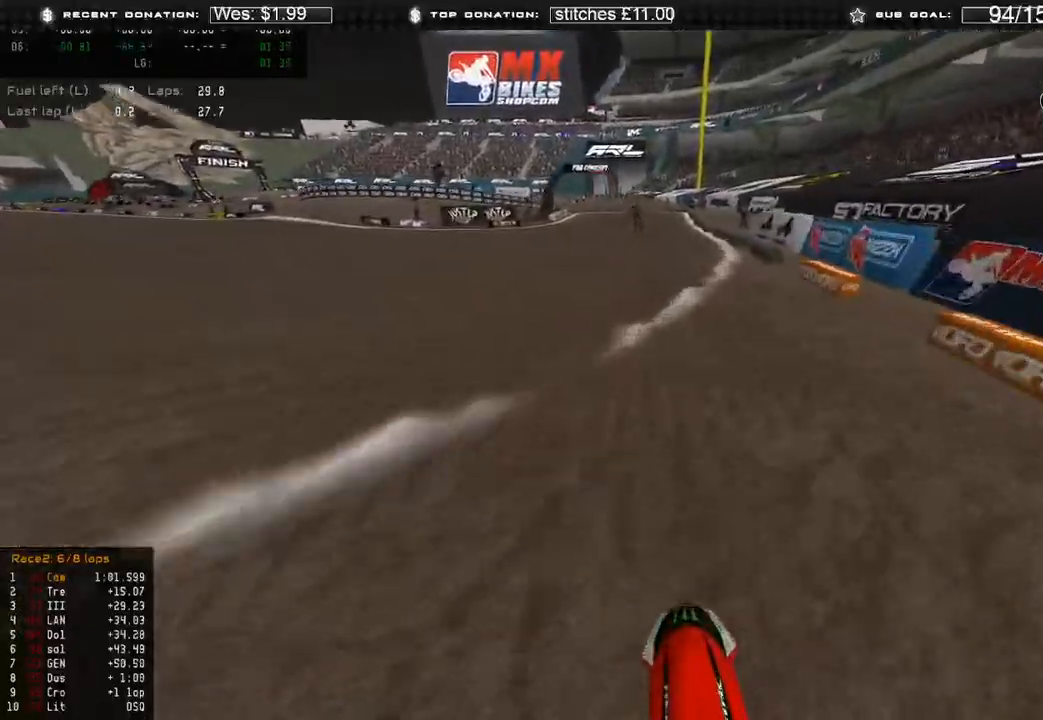
{"buttons": ["R2", "R3"], "left_stick": "center", "right_stick": "up", "events": [[33, "R3", "up"], [400, "R3", "down"]]}
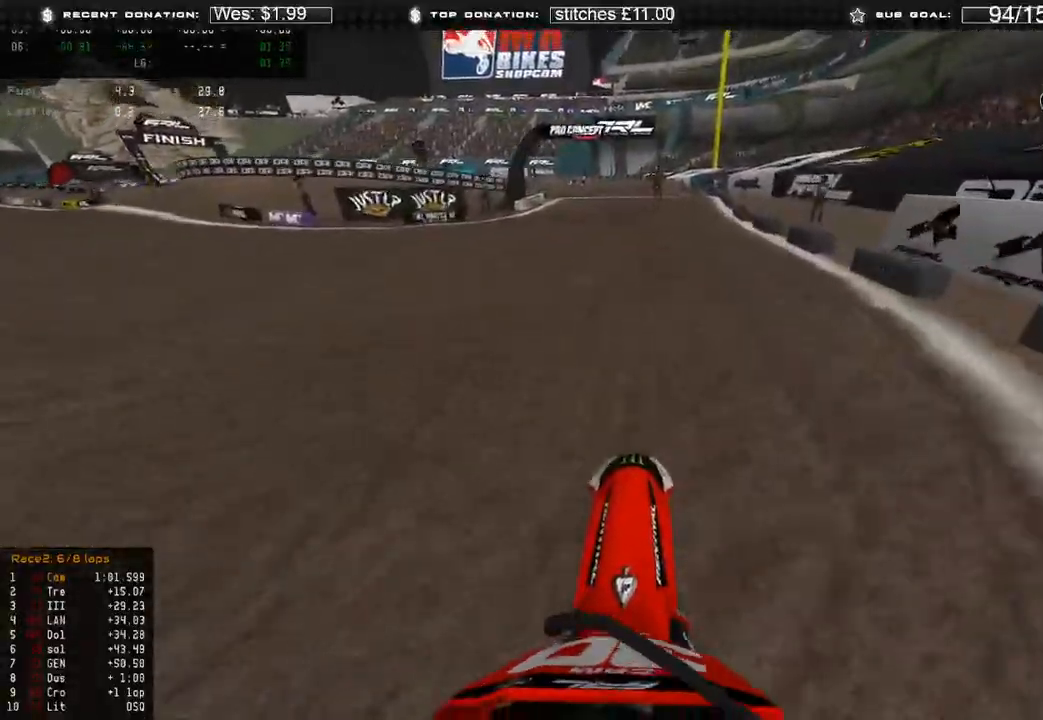
{"buttons": ["R2"], "left_stick": "center", "right_stick": "center", "events": [[17, "R3", "up"], [117, "right_stick", "center"]]}
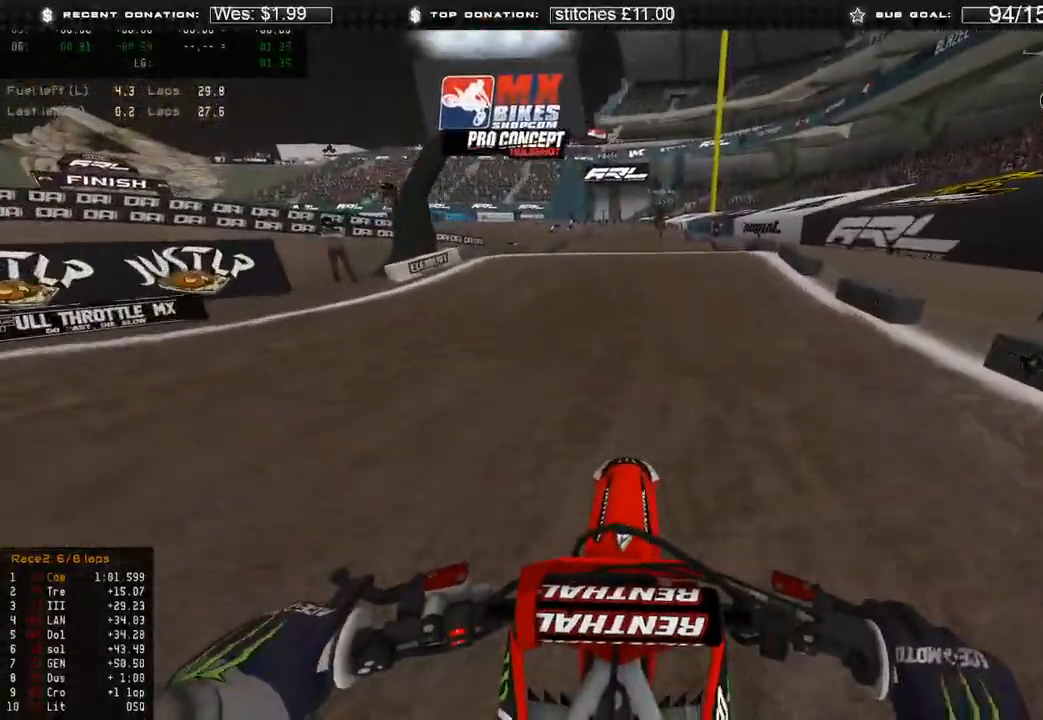
{"buttons": ["R2", "R3"], "left_stick": "center", "right_stick": "down", "events": [[17, "right_stick", "up"], [167, "R3", "down"], [200, "right_stick", "center"], [267, "R3", "up"], [267, "right_stick", "down"], [333, "R2", "up"], [483, "R2", "down"], [483, "R3", "down"]]}
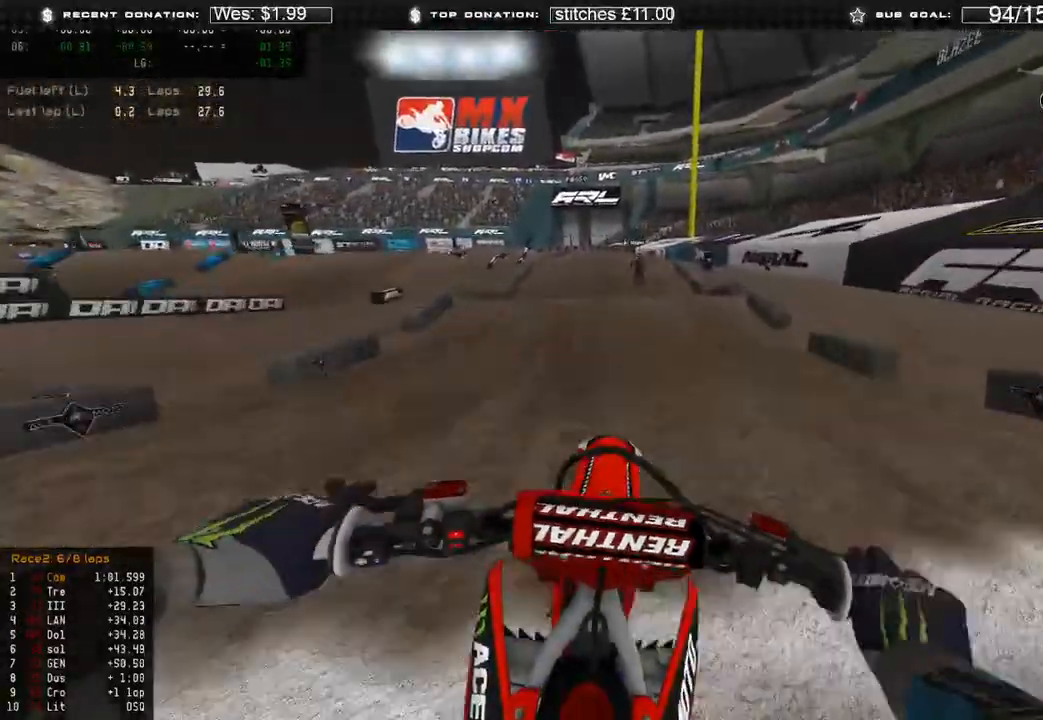
{"buttons": ["R2"], "left_stick": "center", "right_stick": "up", "events": [[50, "R3", "up"], [233, "right_stick", "center"], [400, "right_stick", "up"]]}
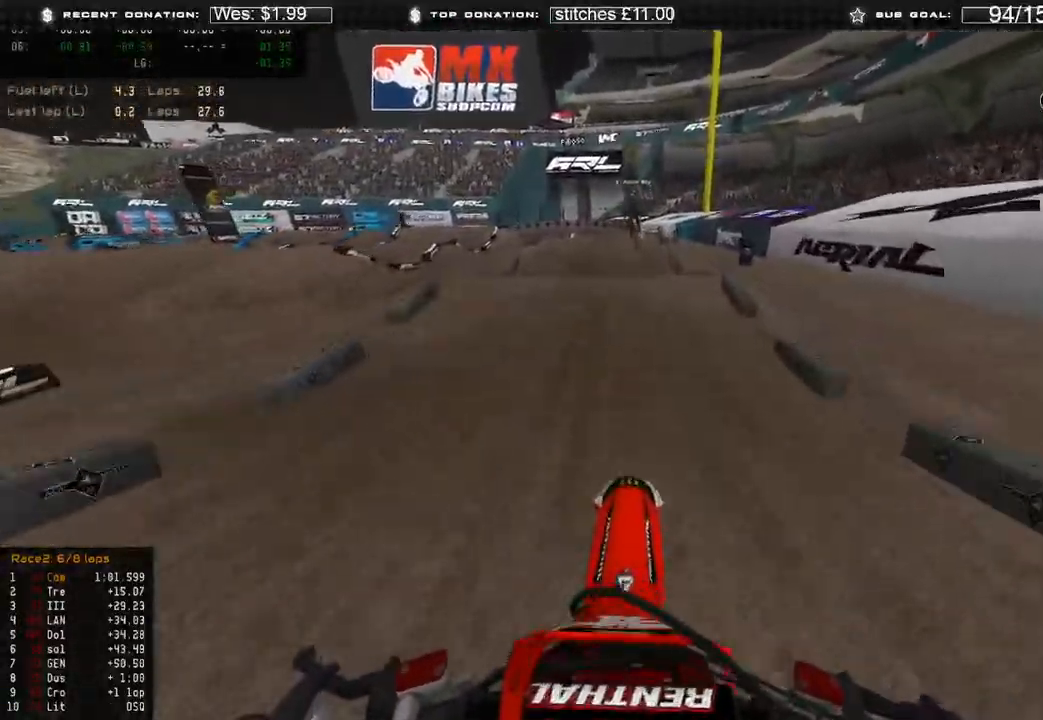
{"buttons": [], "left_stick": "up", "right_stick": "down", "events": [[50, "left_stick", "up-left"], [300, "left_stick", "up"], [333, "right_stick", "center"], [367, "R2", "up"], [383, "right_stick", "down"]]}
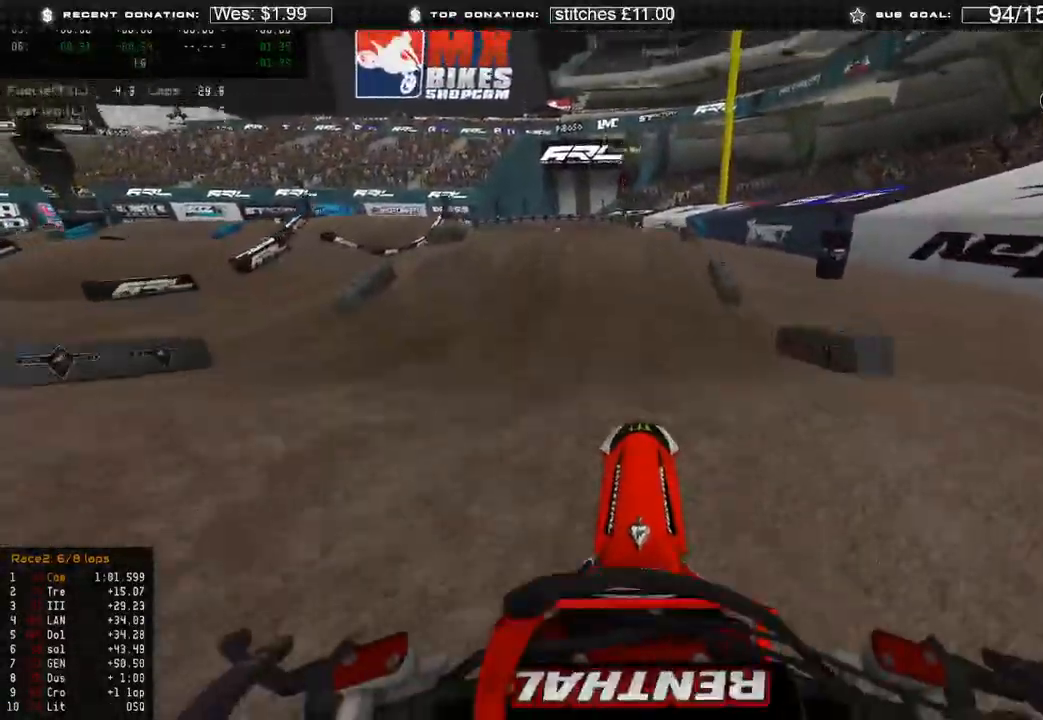
{"buttons": [], "left_stick": "up-left", "right_stick": "down"}
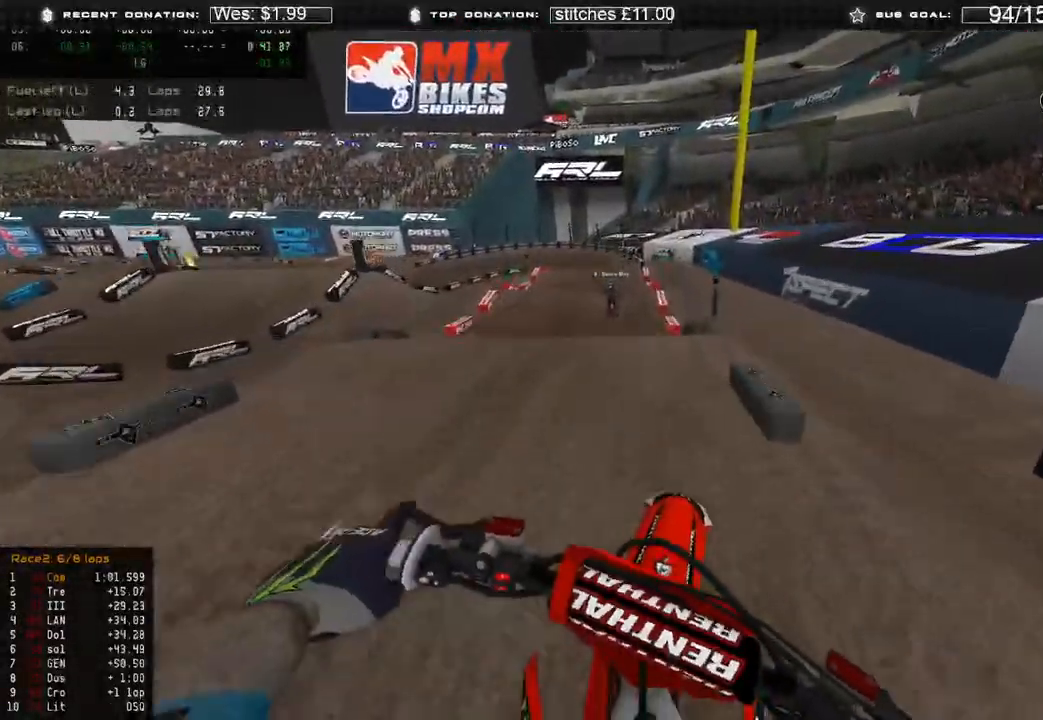
{"buttons": ["R2"], "left_stick": "up", "right_stick": "center", "events": [[117, "R2", "down"], [150, "right_stick", "down-left"], [350, "left_stick", "up"], [417, "right_stick", "center"]]}
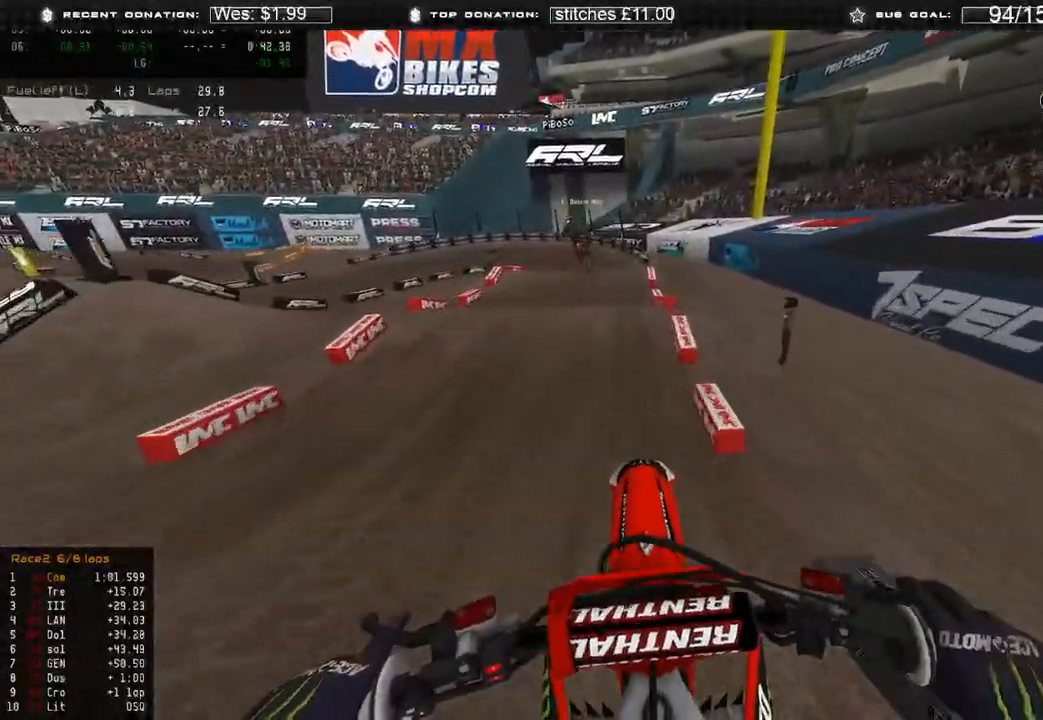
{"buttons": ["R2"], "left_stick": "up-left", "right_stick": "up", "events": [[50, "right_stick", "up"], [67, "left_stick", "center"], [200, "right_stick", "up-left"], [300, "left_stick", "up-left"], [300, "right_stick", "left"], [367, "R3", "down"], [450, "R3", "up"], [450, "right_stick", "up"]]}
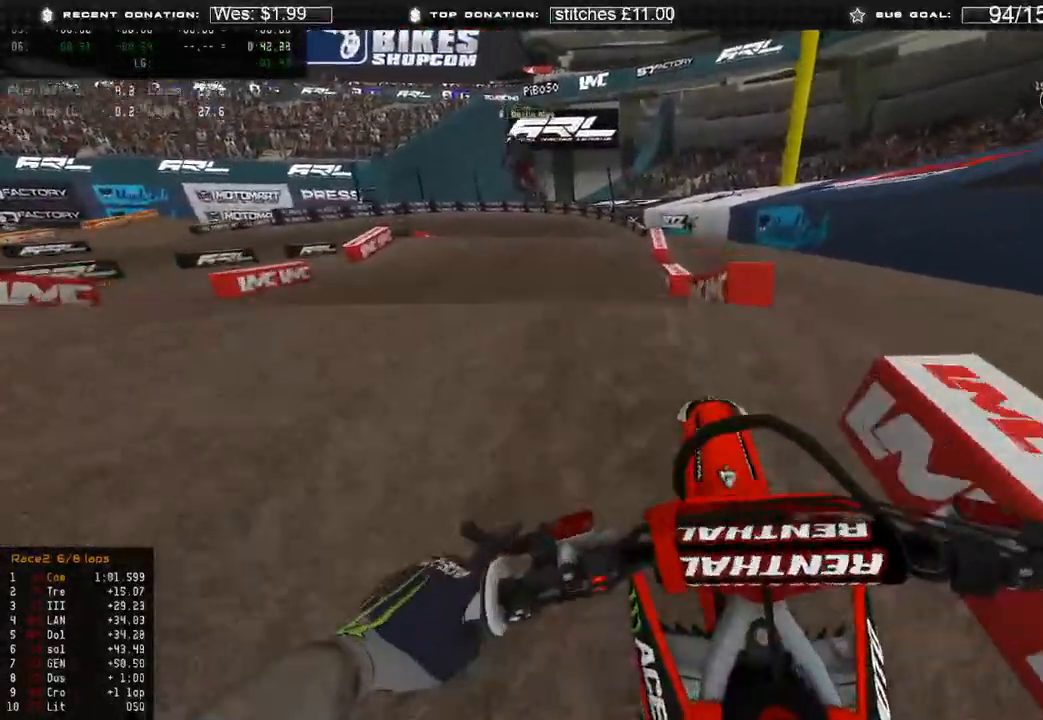
{"buttons": ["R2"], "left_stick": "up-right", "right_stick": "left", "events": [[33, "R2", "up"], [33, "right_stick", "center"], [100, "right_stick", "down-right"], [150, "left_stick", "up"], [150, "right_stick", "down"], [167, "R3", "down"], [217, "R2", "down"], [250, "R3", "up"], [250, "left_stick", "up-right"], [250, "right_stick", "down-left"], [500, "right_stick", "left"]]}
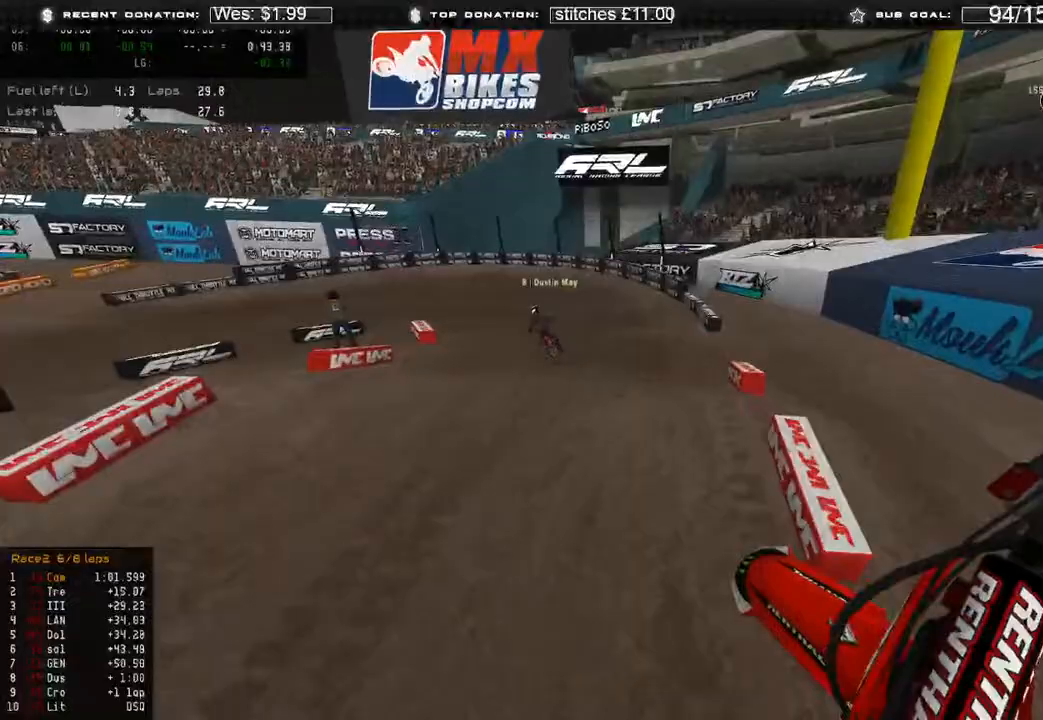
{"buttons": ["R2"], "left_stick": "up-left", "right_stick": "up-left", "events": [[200, "left_stick", "up-left"], [250, "right_stick", "up-left"]]}
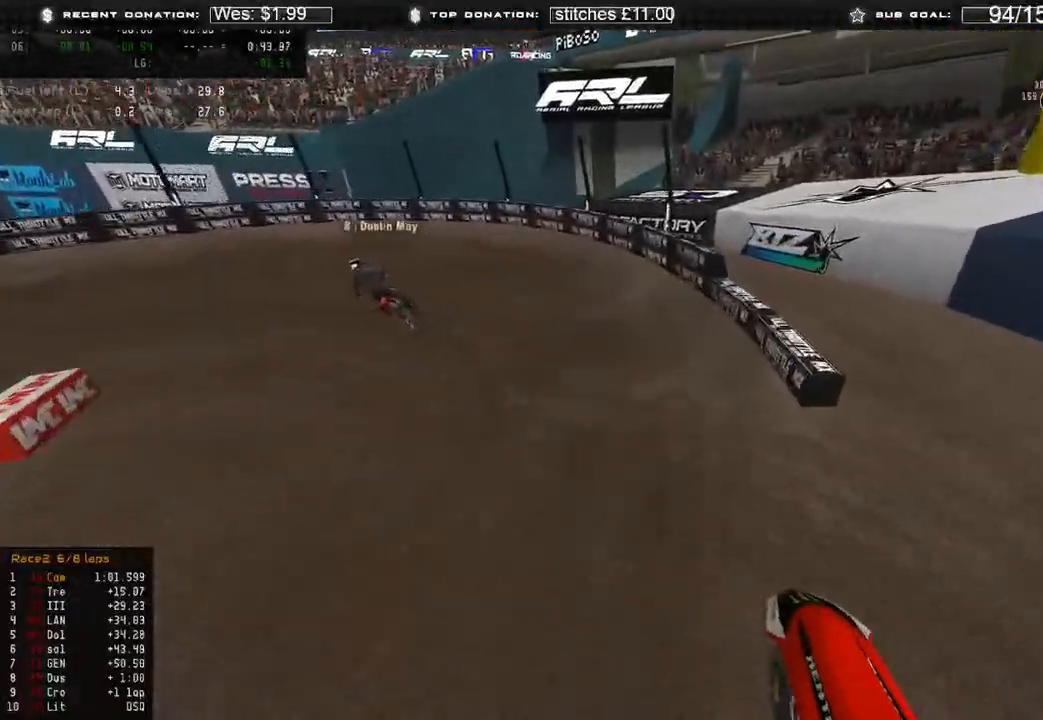
{"buttons": ["R2"], "left_stick": "up-left", "right_stick": "up-right", "events": [[33, "right_stick", "center"], [117, "R3", "down"], [200, "R3", "up"], [217, "right_stick", "up-right"], [317, "R2", "up"], [433, "R2", "down"]]}
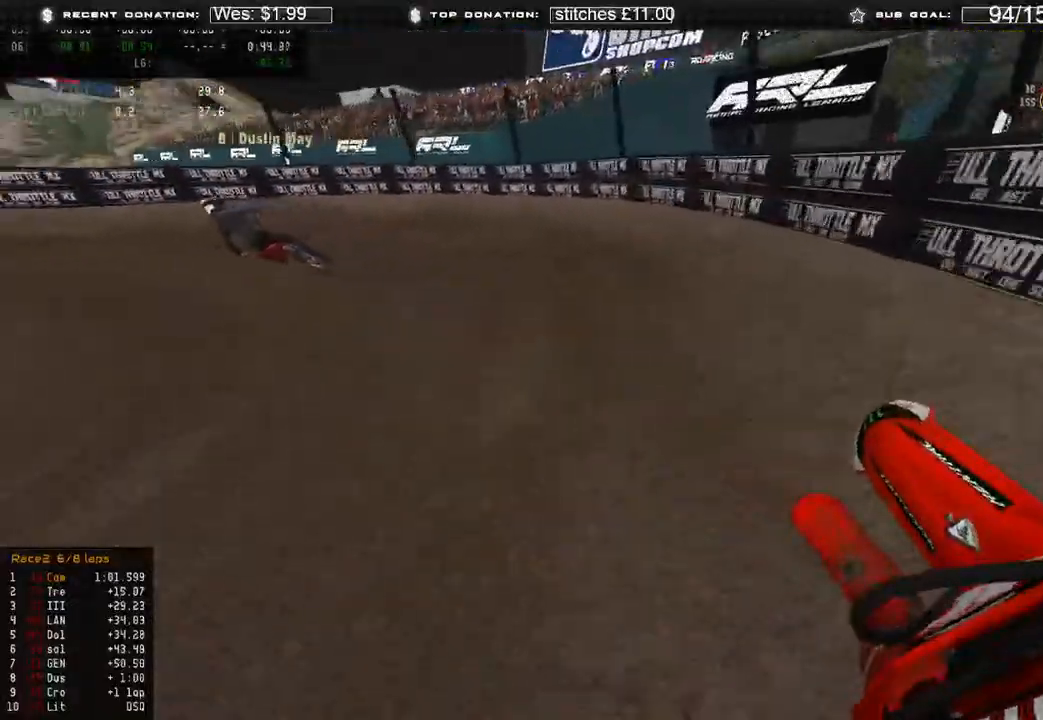
{"buttons": [], "left_stick": "up-left", "right_stick": "up-right", "events": [[33, "R2", "up"], [250, "R2", "down"], [467, "R2", "up"]]}
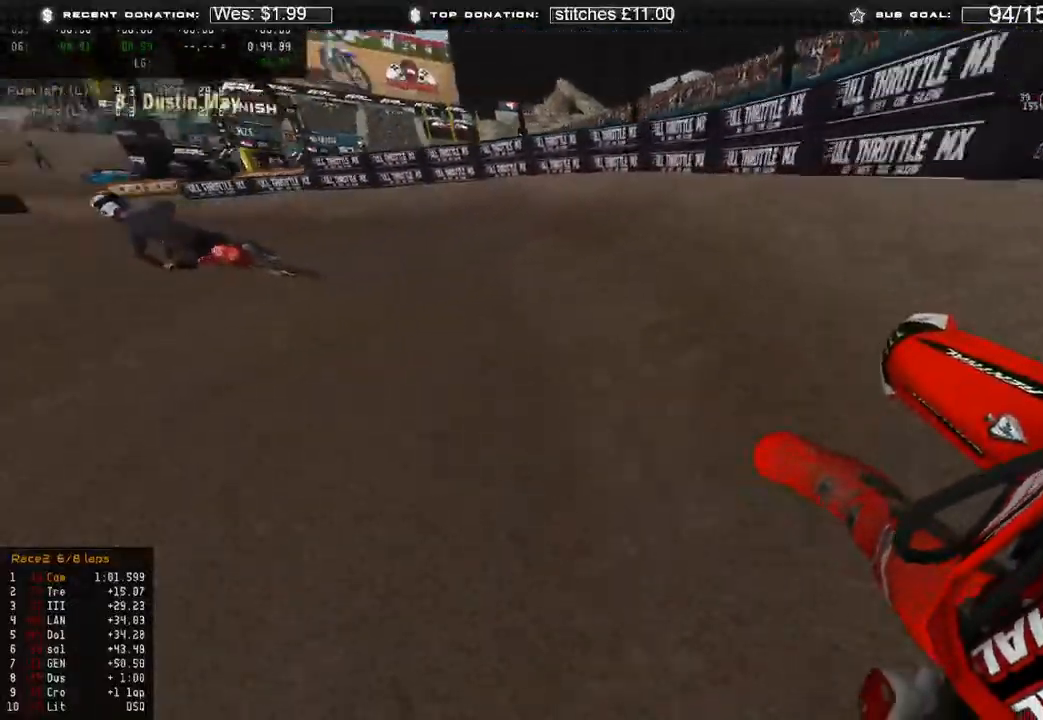
{"buttons": [], "left_stick": "up-left", "right_stick": "up-right", "events": [[100, "R2", "down"], [167, "R2", "up"], [250, "R2", "down"], [467, "R2", "up"]]}
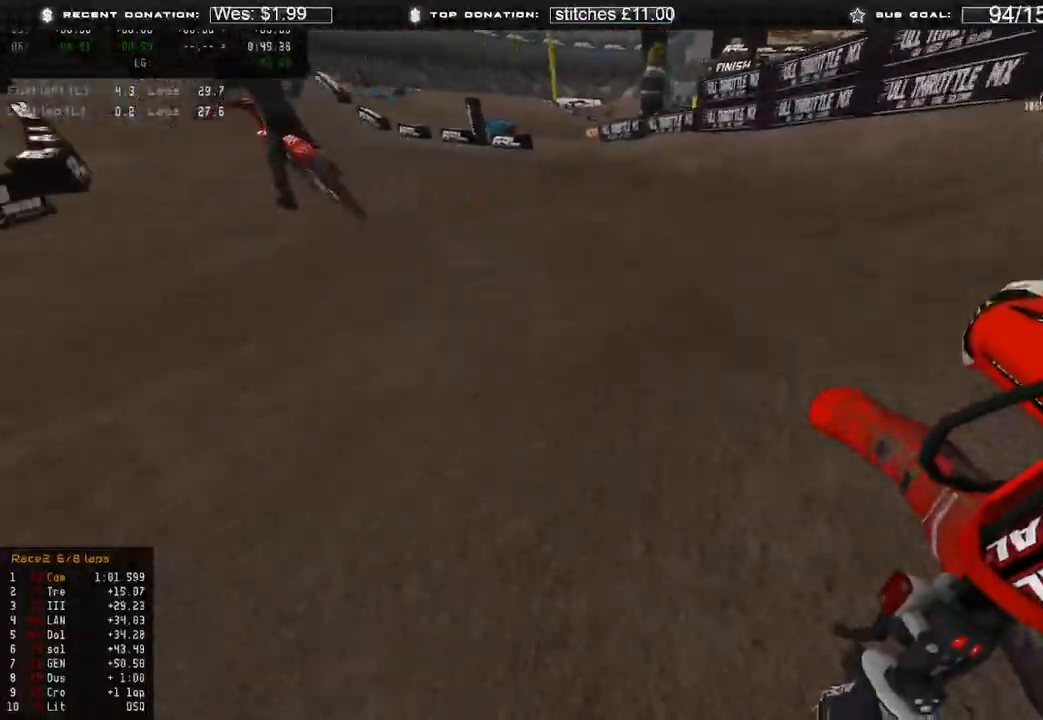
{"buttons": ["R2"], "left_stick": "up-left", "right_stick": "up-right", "events": [[133, "R2", "down"]]}
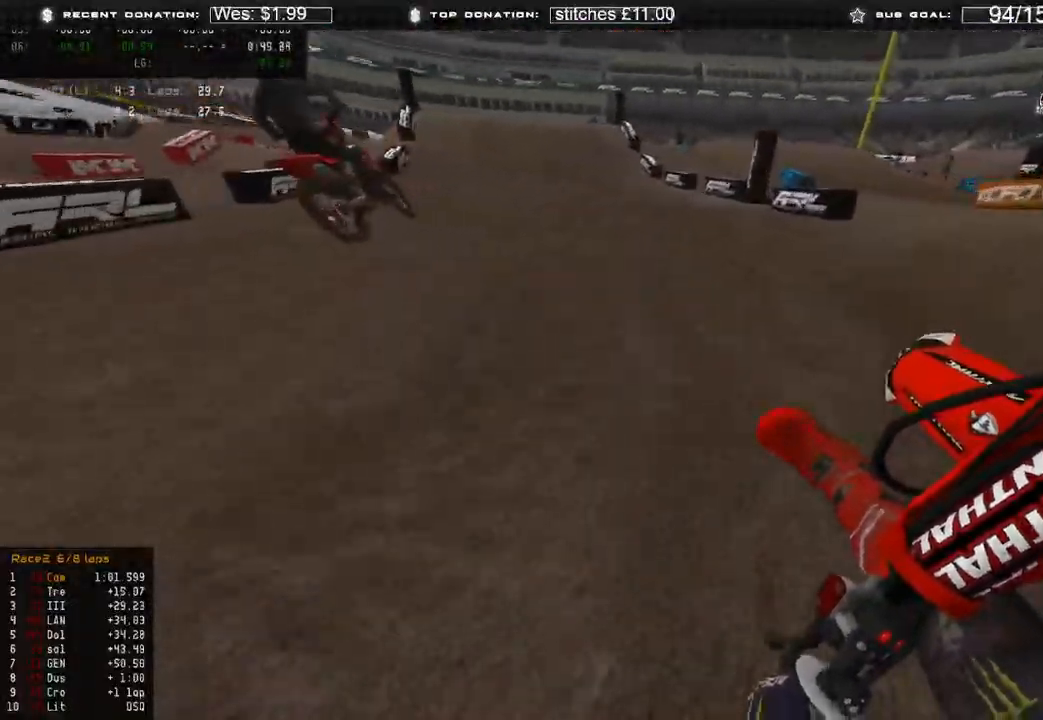
{"buttons": ["R2"], "left_stick": "center", "right_stick": "center", "events": [[233, "R3", "down"], [233, "right_stick", "center"], [250, "left_stick", "up"], [333, "R3", "up"], [433, "left_stick", "center"]]}
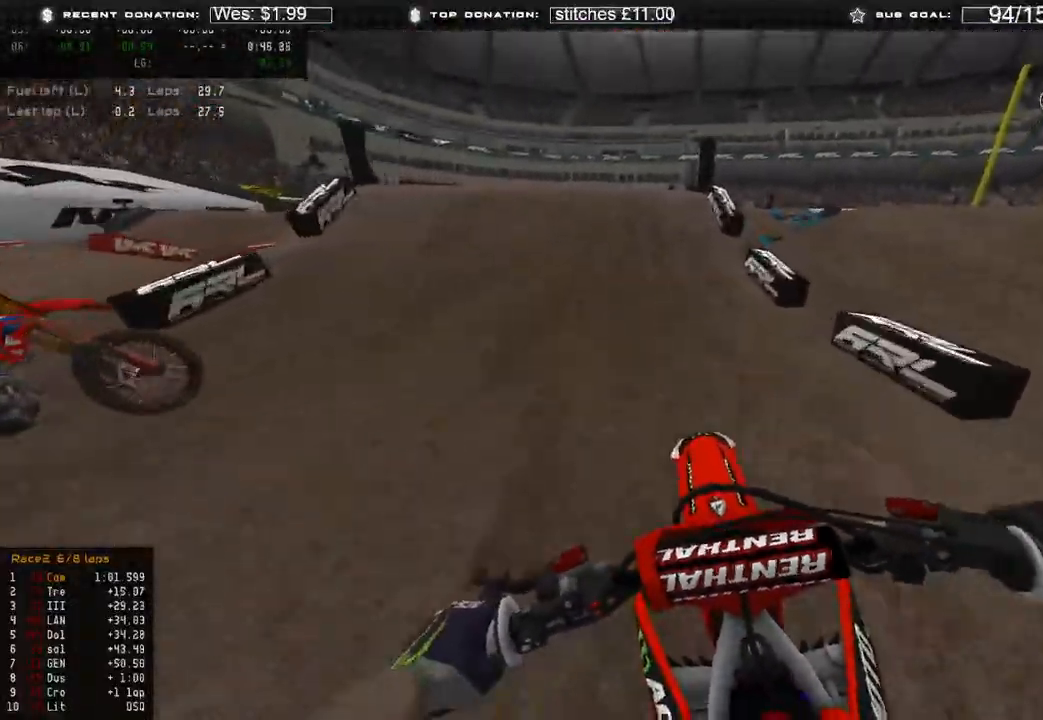
{"buttons": [], "left_stick": "up-left", "right_stick": "down-right", "events": [[50, "right_stick", "down-left"], [167, "left_stick", "up-left"], [283, "right_stick", "left"], [300, "R3", "down"], [400, "R2", "up"], [400, "R3", "up"], [467, "right_stick", "down-right"]]}
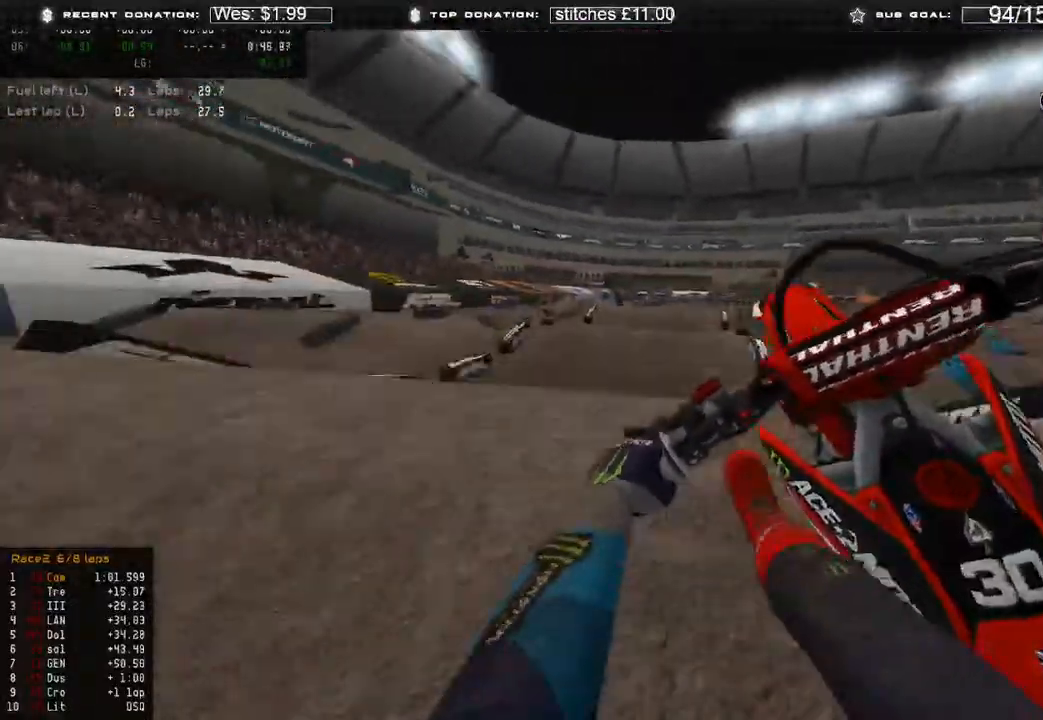
{"buttons": [], "left_stick": "up-right", "right_stick": "down-right", "events": [[100, "R2", "down"], [100, "left_stick", "up-right"], [167, "R3", "down"], [250, "R3", "up"], [317, "R2", "up"]]}
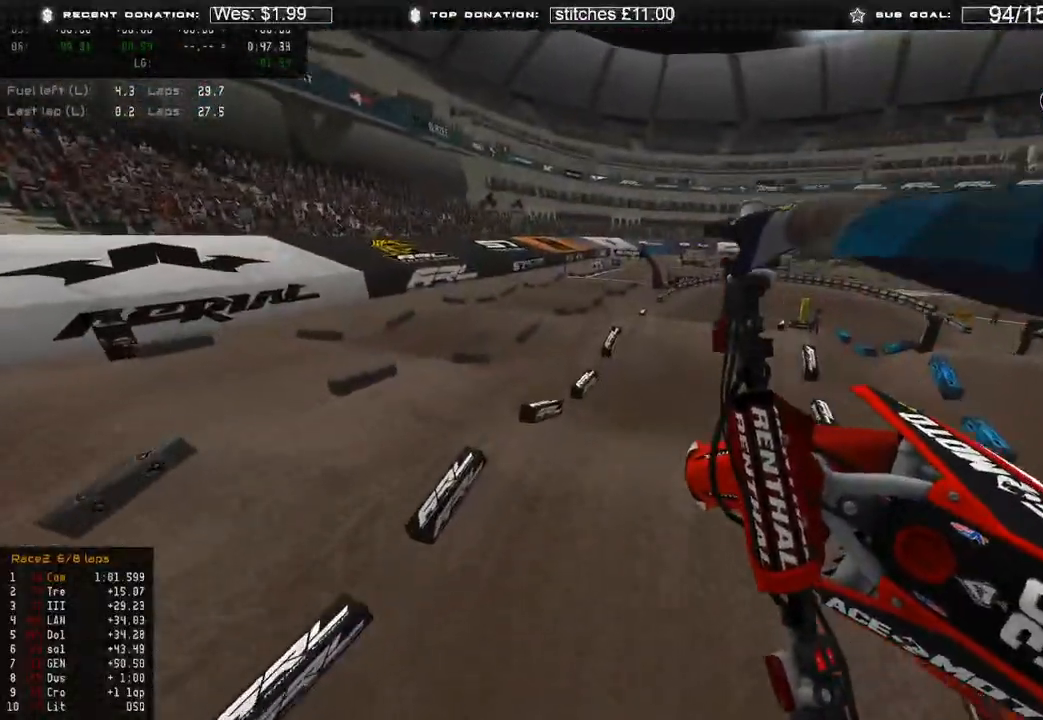
{"buttons": [], "left_stick": "up-right", "right_stick": "down", "events": [[100, "right_stick", "down"], [133, "R3", "down"], [217, "R3", "up"]]}